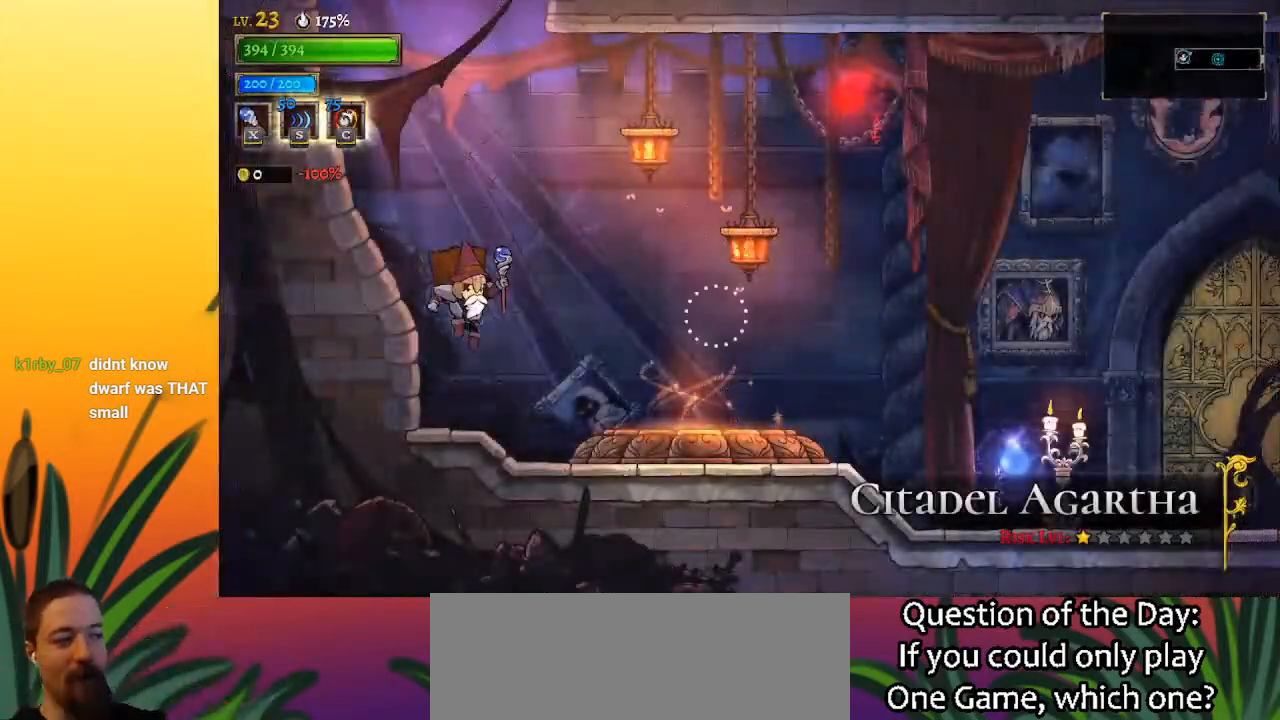
Gameplay with keyboard; each line is a JSON object with the keys held at the frame after it. "events" lists presses ("down") and releases ("up") of "a", "c", "d", "down", "left", "right", "s", "up", "x" and "z" between this image and that frame as [ms after this image, input, new state], when the widget could be followed in between. No other keys are recorded. Mouse input is not recorded.
{"keys": ["right"], "events": [[17, "right", "down"]]}
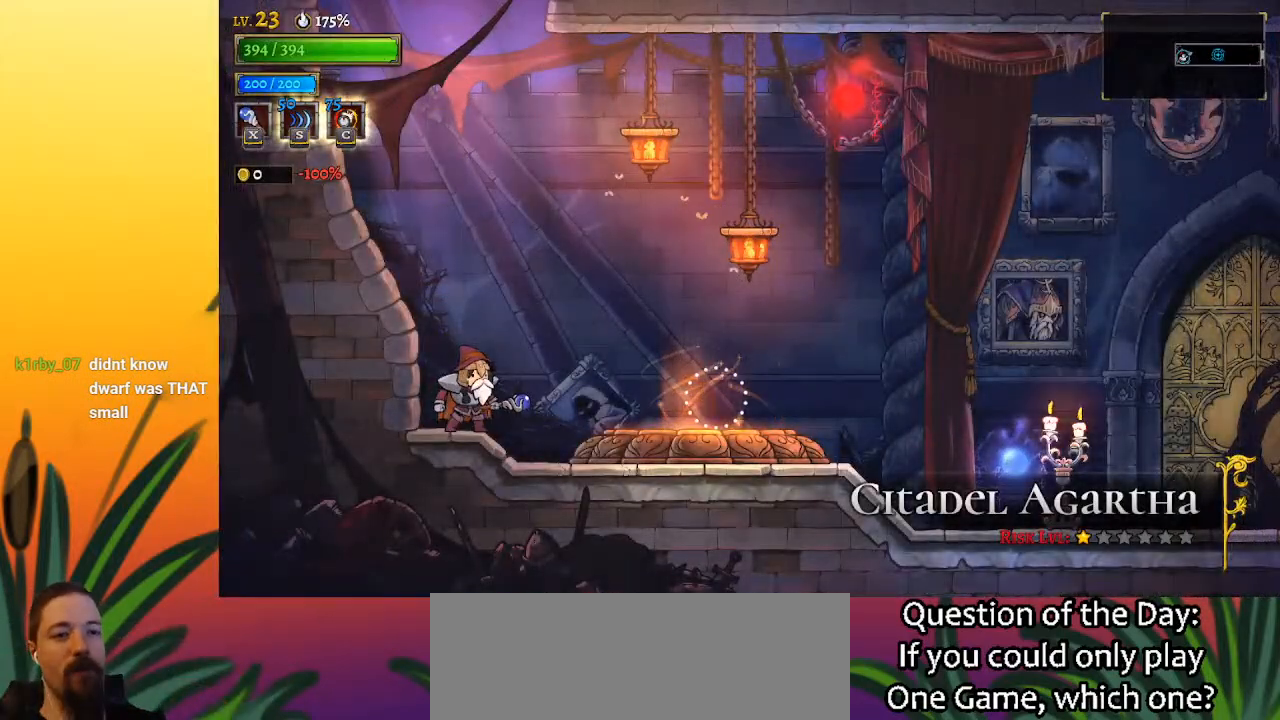
{"keys": ["right"], "events": []}
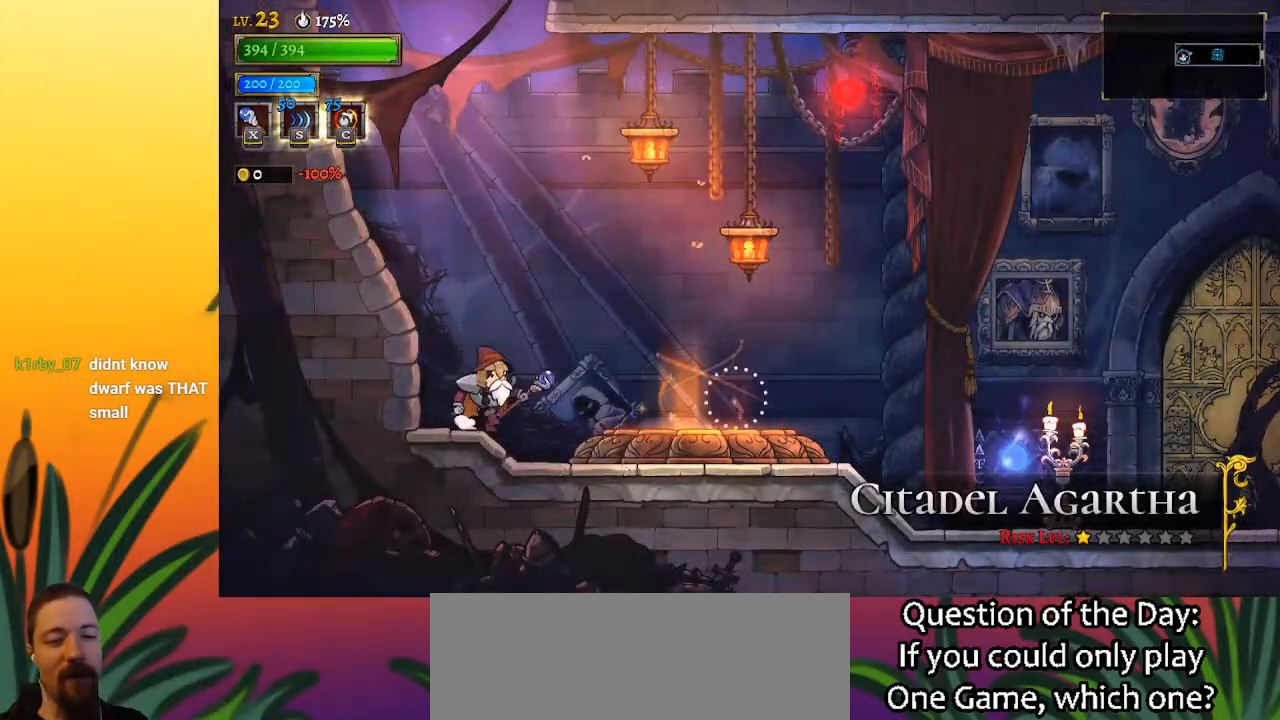
{"keys": ["up"], "events": [[400, "up", "down"], [483, "right", "up"]]}
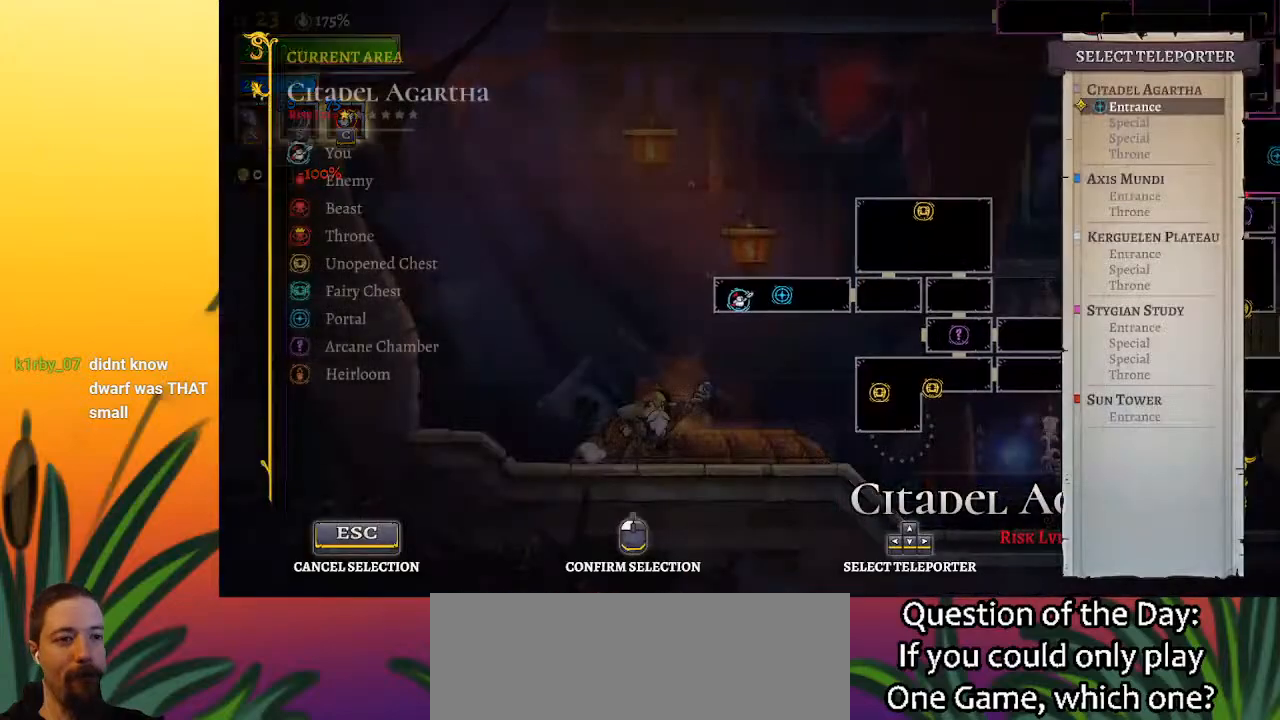
{"keys": [], "events": [[33, "up", "up"], [150, "up", "down"], [233, "up", "up"]]}